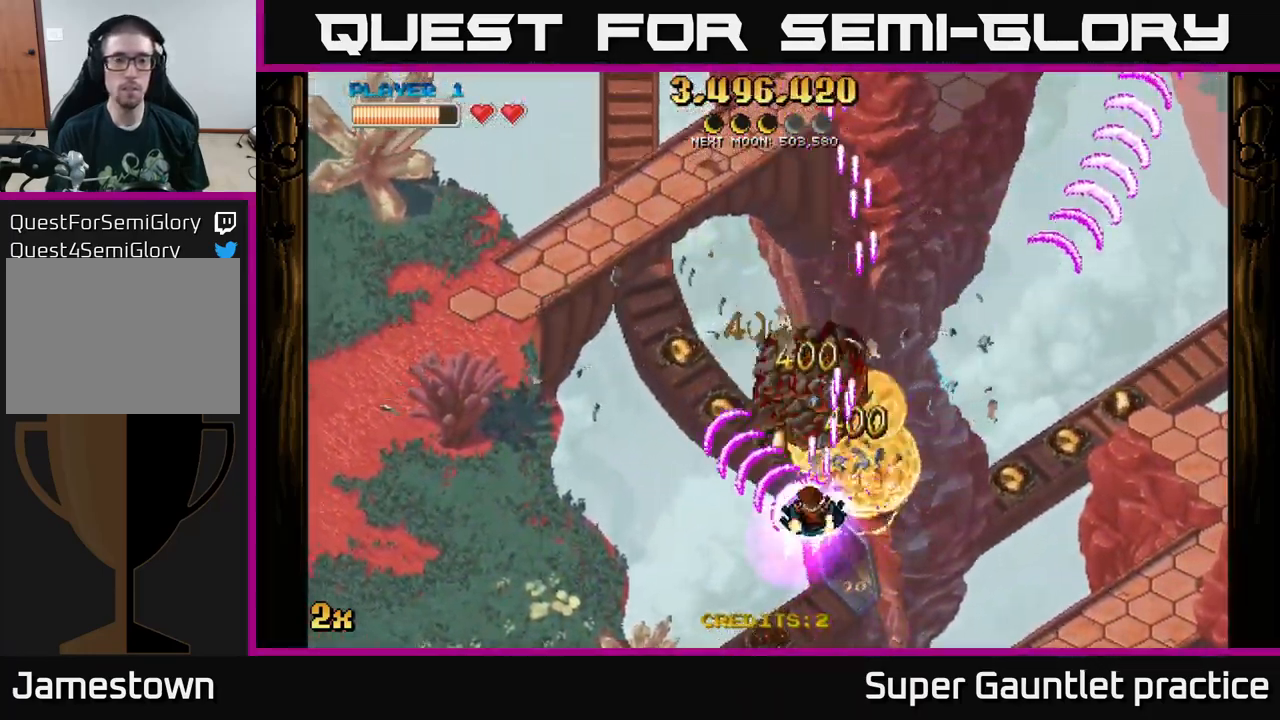
Gameplay with a controller (Xbox layout); each line is a JSON object with the inputs held at the frame after it. "events" lists button and stick changes between this image and that frame as [ms after this image, input, new state], when the widget could be followed in between. Not read: right_stick.
{"buttons": ["A"], "left_stick": "down-right", "events": [[84, "left_stick", "down-right"]]}
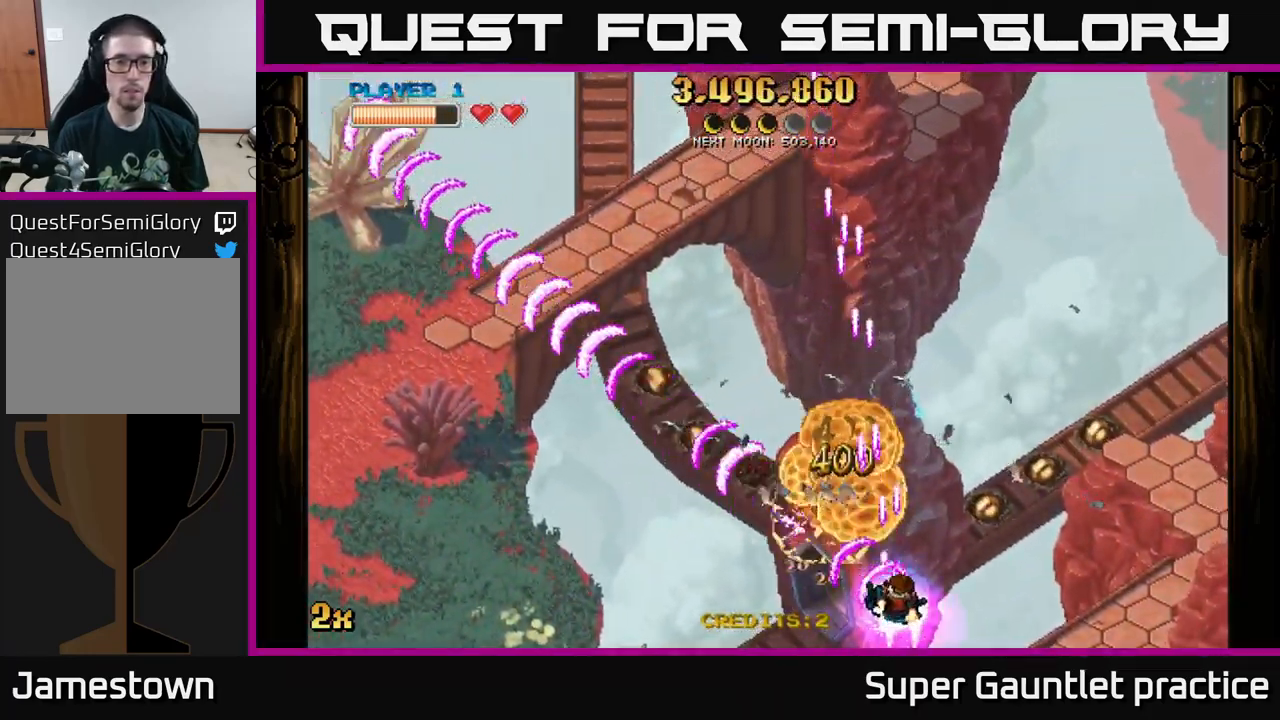
{"buttons": ["A"], "left_stick": "up-right", "events": [[34, "left_stick", "center"], [167, "left_stick", "down"], [317, "left_stick", "right"], [434, "left_stick", "up-right"]]}
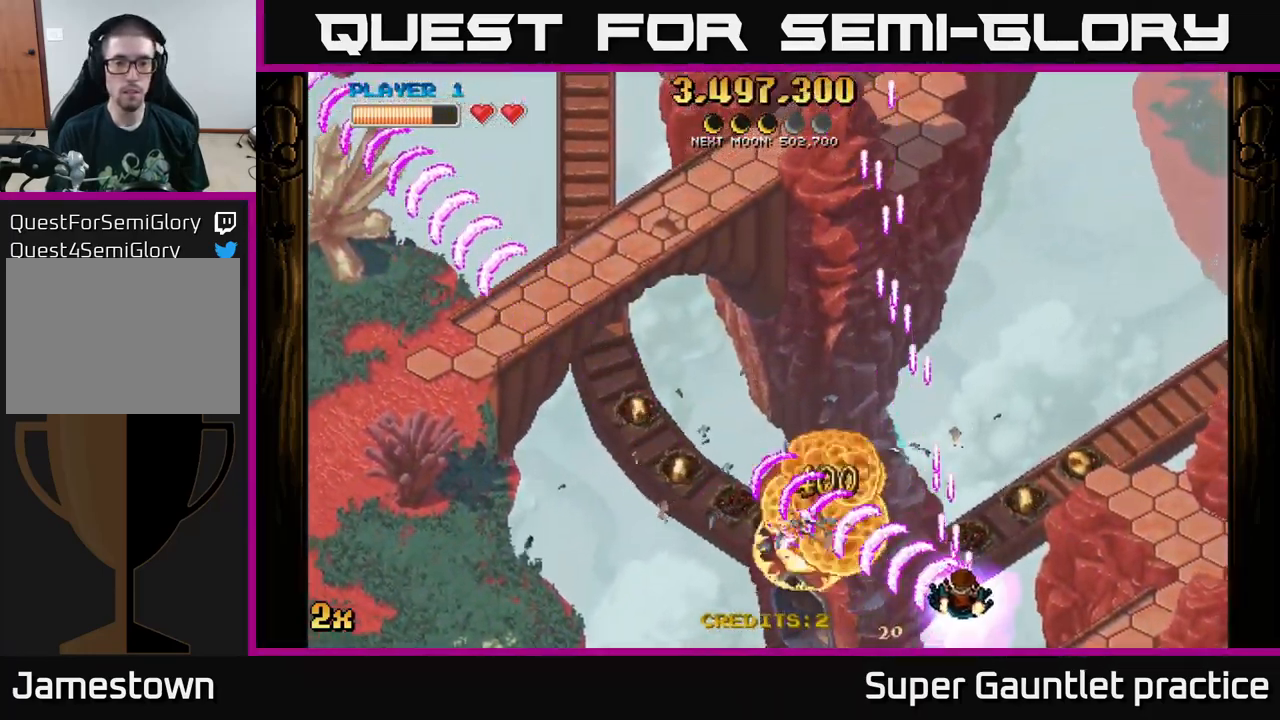
{"buttons": ["A"], "left_stick": "down-left", "events": [[334, "left_stick", "down-left"]]}
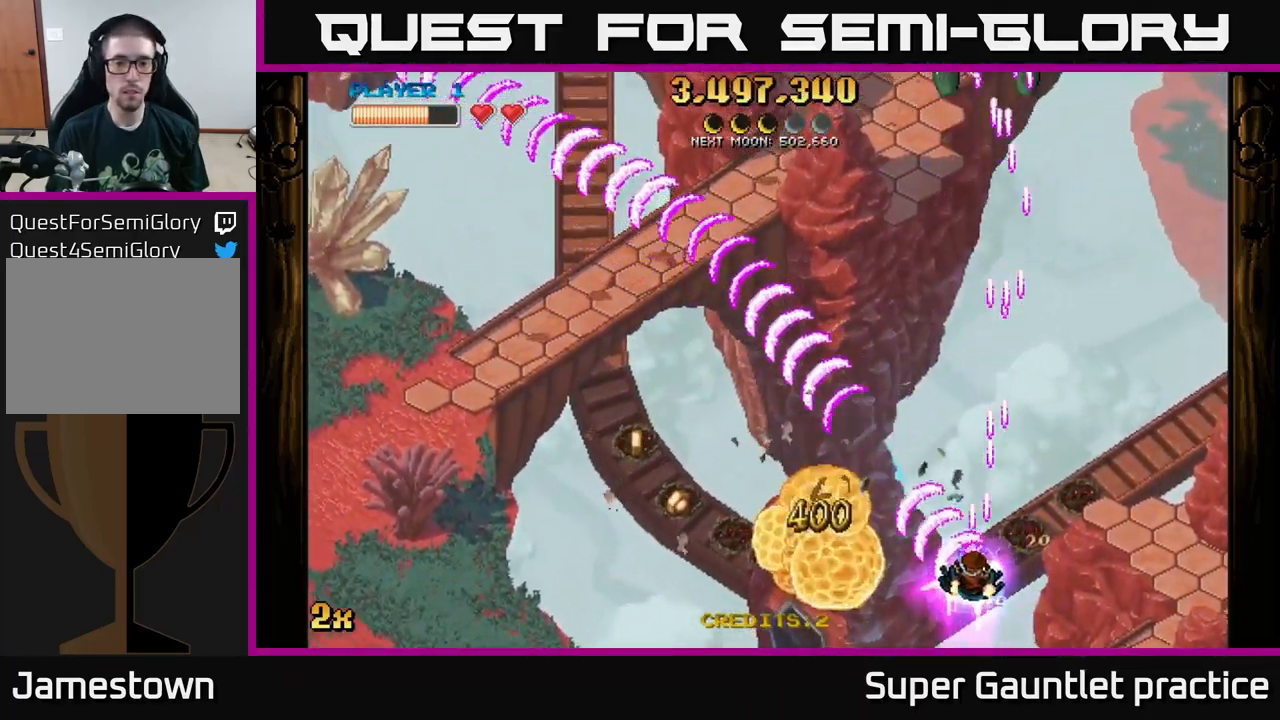
{"buttons": ["A"], "left_stick": "down-left", "events": []}
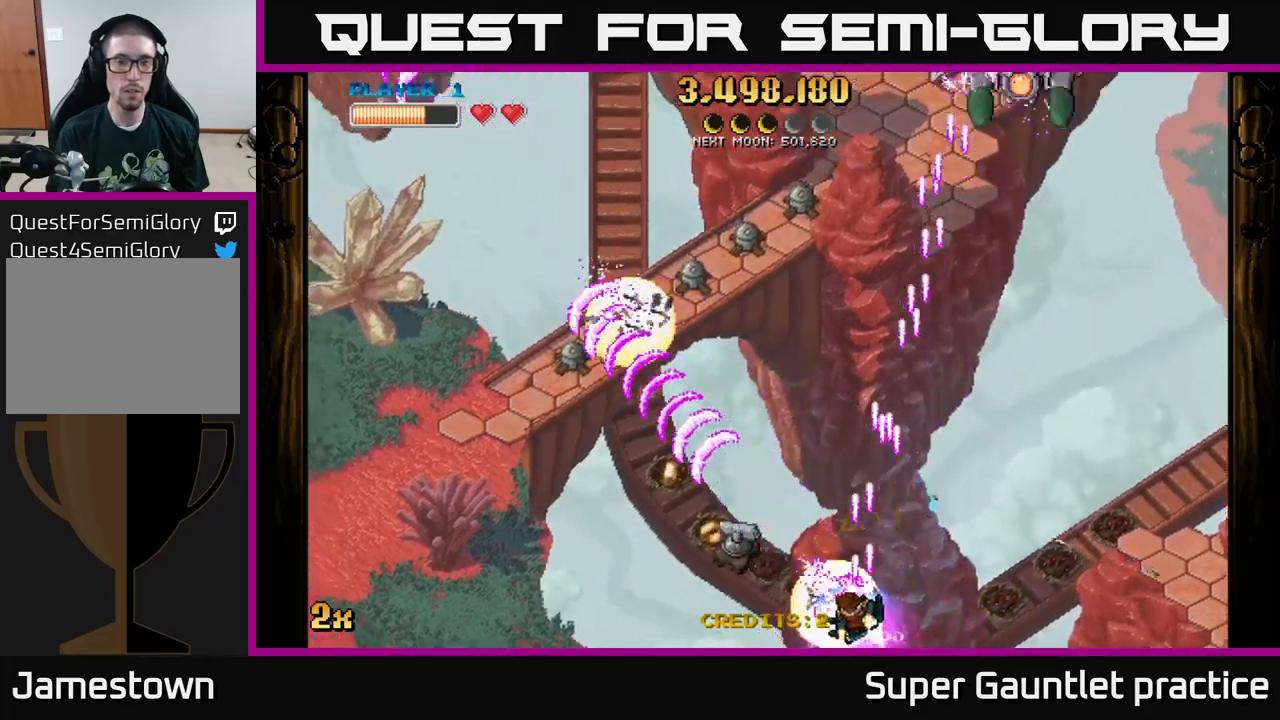
{"buttons": ["A"], "left_stick": "down-left", "events": [[66, "left_stick", "up-left"], [116, "X", "down"], [133, "left_stick", "up"], [250, "X", "up"], [283, "left_stick", "left"], [333, "left_stick", "down-left"]]}
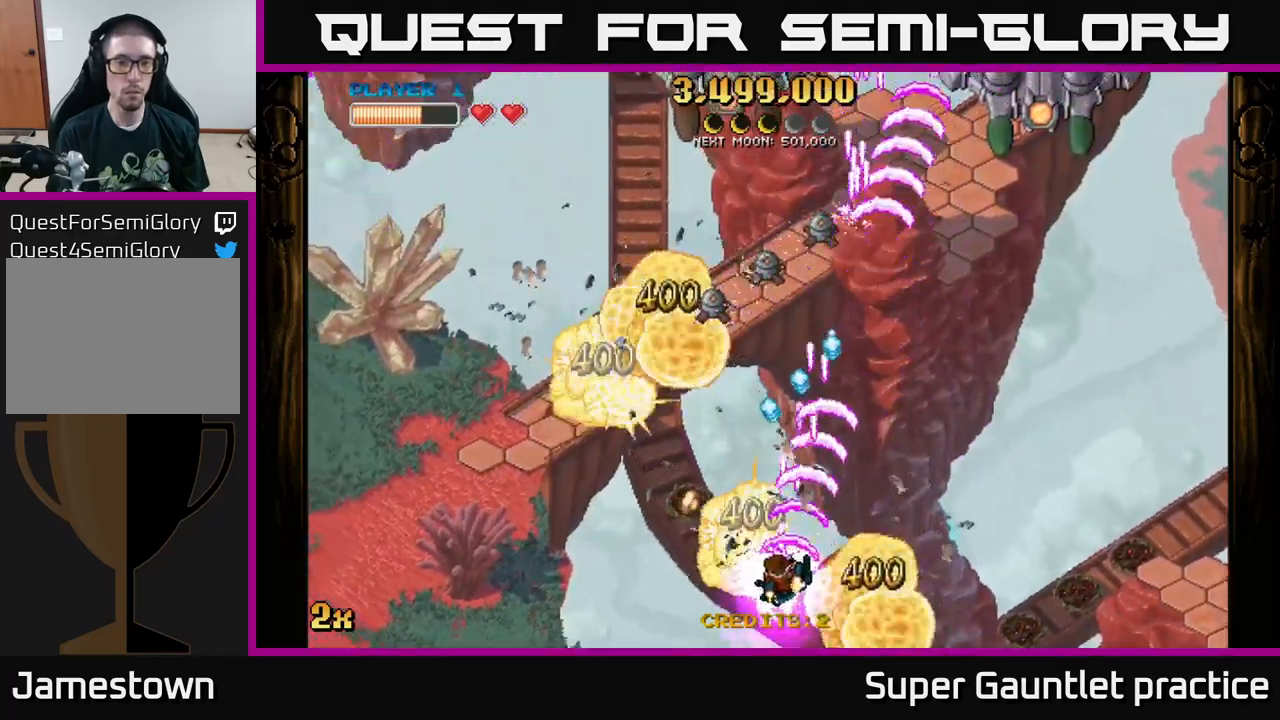
{"buttons": ["A"], "left_stick": "up-left", "events": [[66, "left_stick", "left"], [466, "left_stick", "up-left"]]}
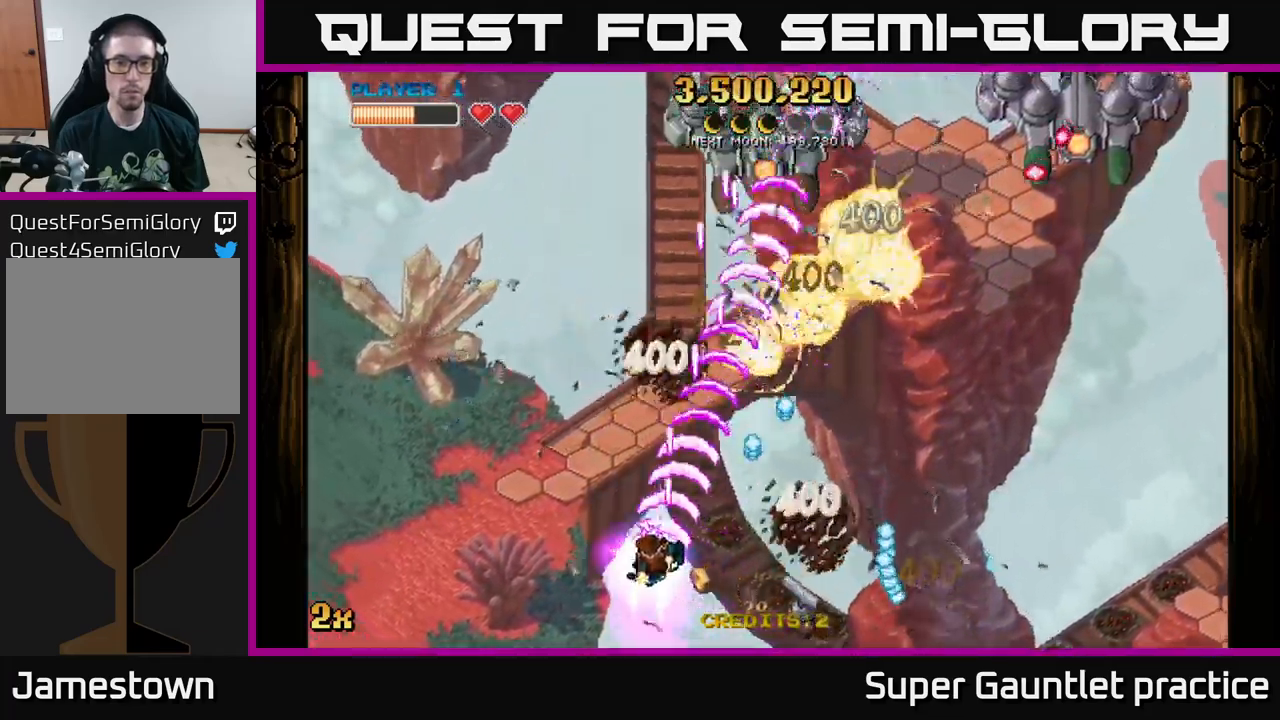
{"buttons": ["A"], "left_stick": "down-right", "events": [[83, "left_stick", "up-right"], [183, "left_stick", "up"], [416, "left_stick", "down-right"]]}
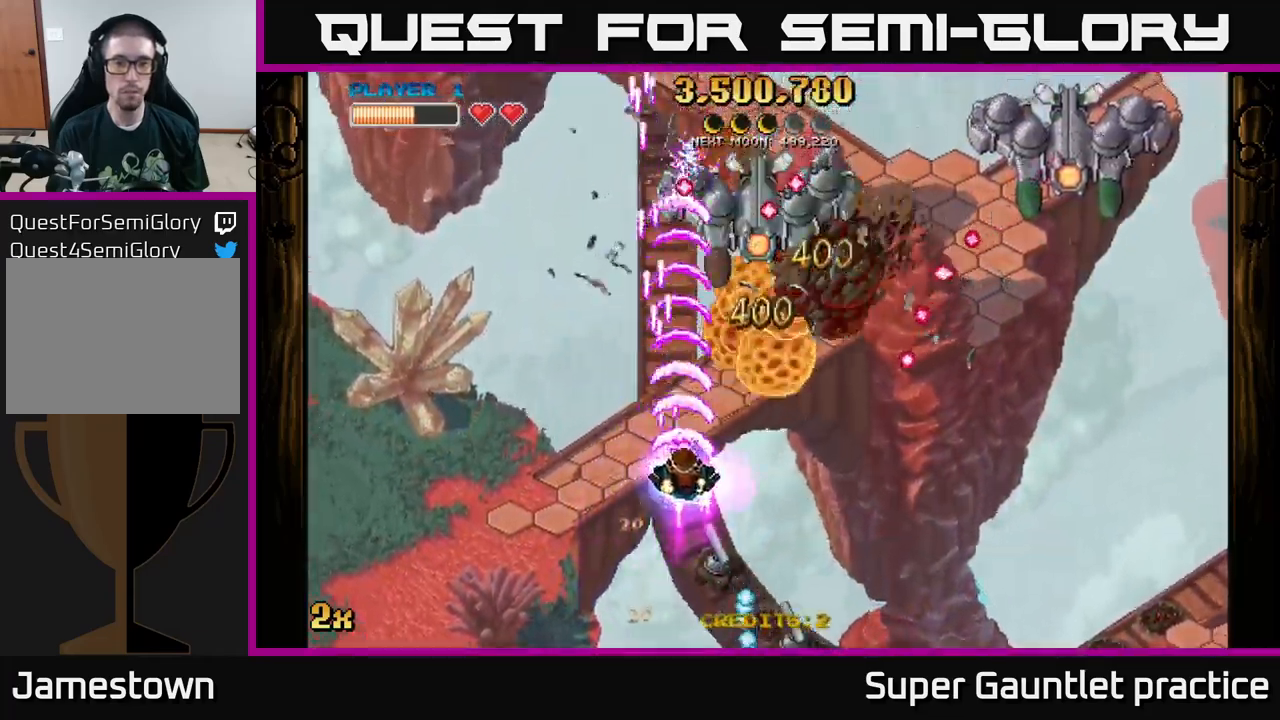
{"buttons": ["A"], "left_stick": "down-right", "events": []}
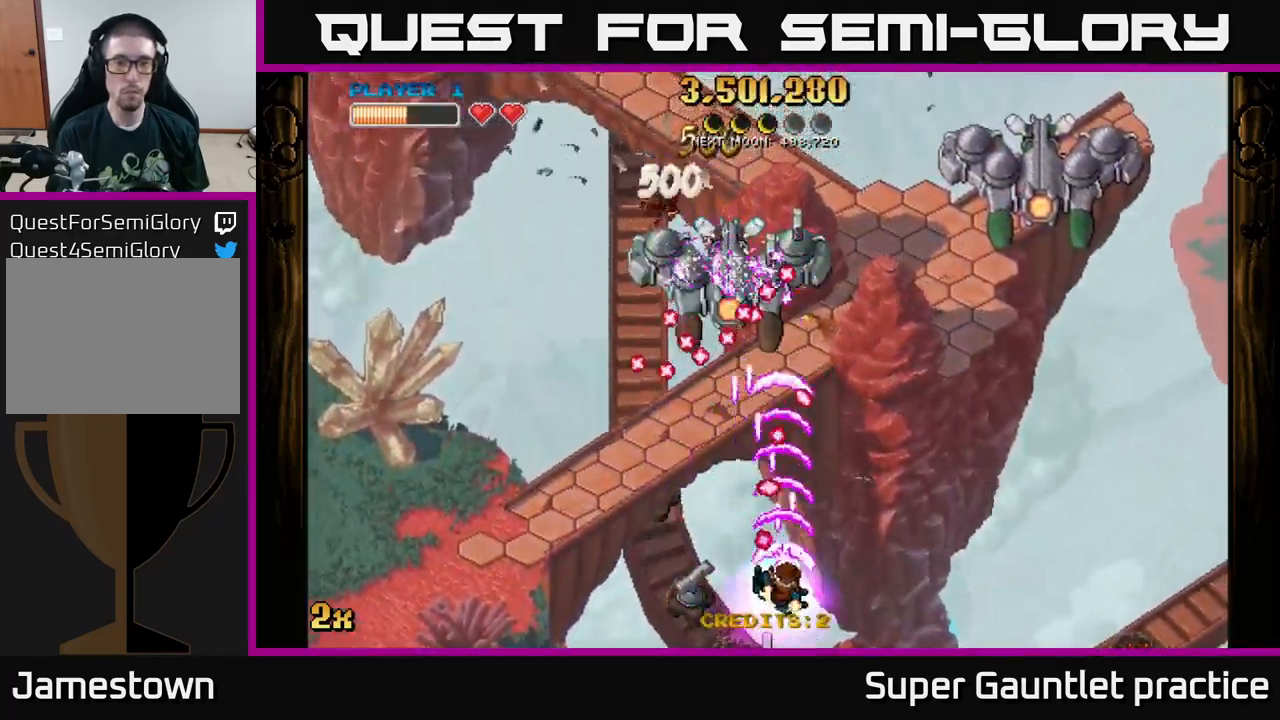
{"buttons": ["A"], "left_stick": "up", "events": [[150, "left_stick", "up-right"], [250, "left_stick", "up-left"], [316, "left_stick", "up"]]}
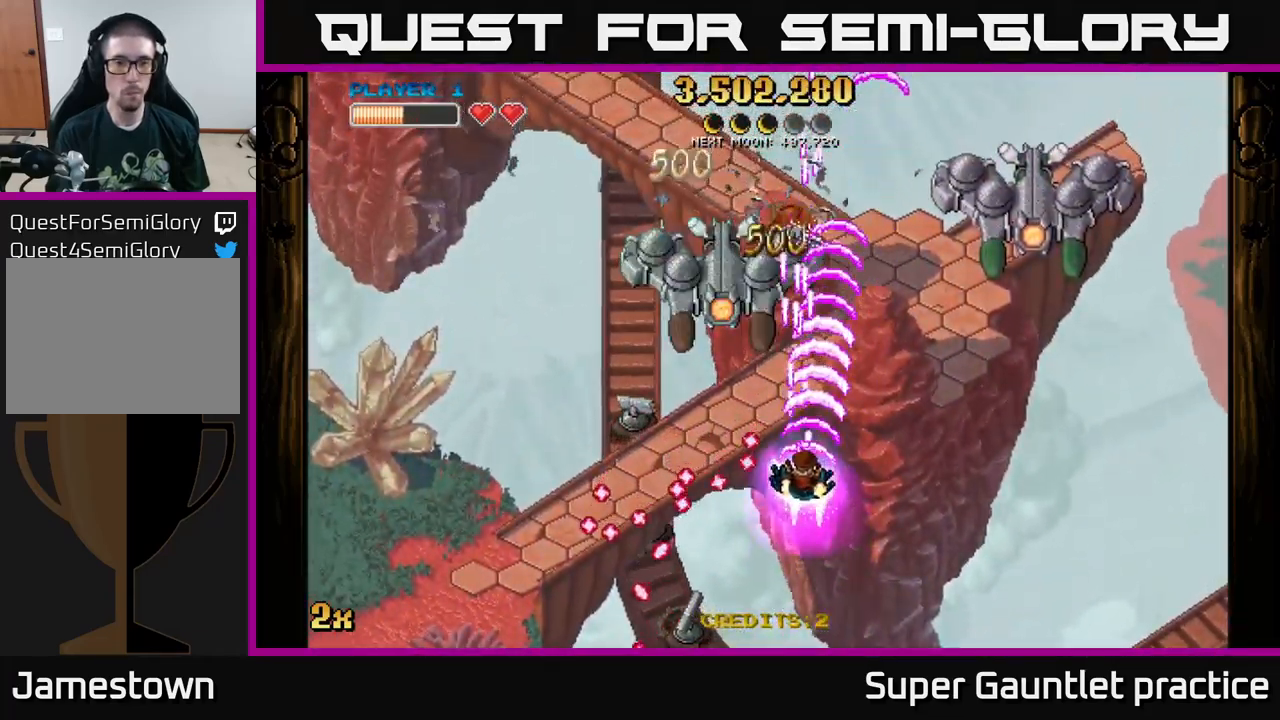
{"buttons": ["A"], "left_stick": "down-left", "events": [[150, "left_stick", "left"], [266, "left_stick", "down-left"]]}
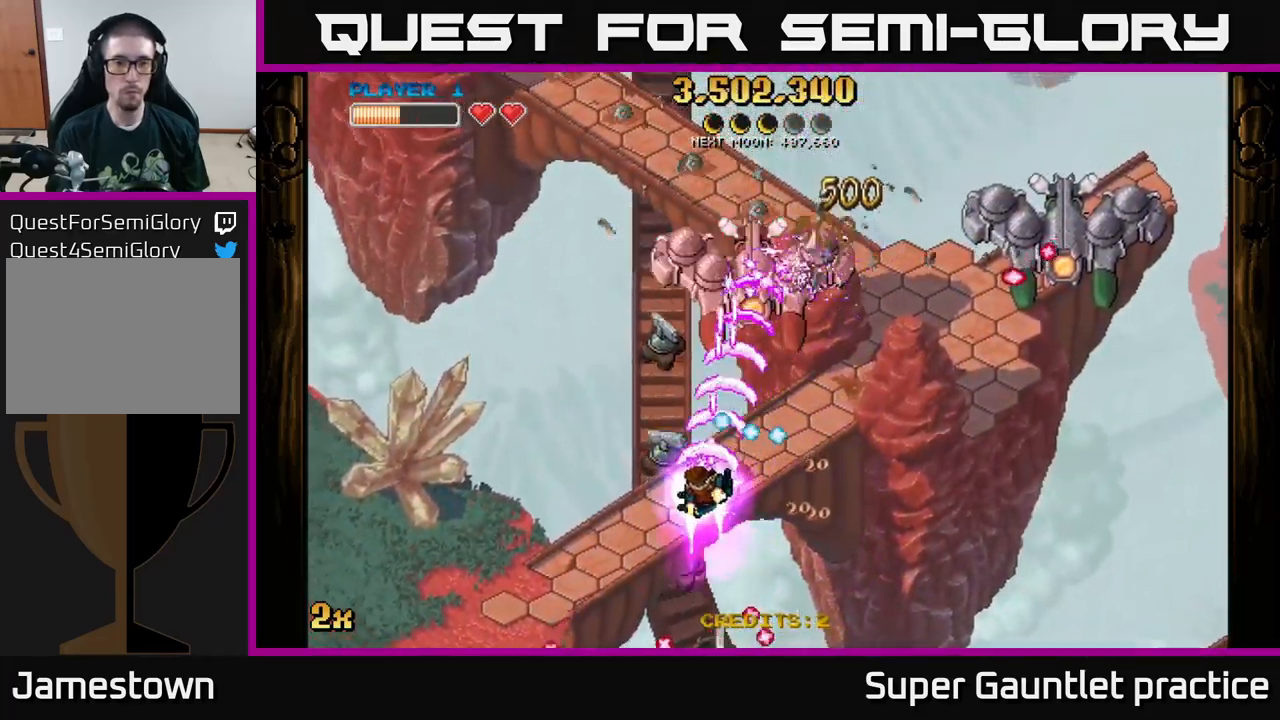
{"buttons": ["A"], "left_stick": "down-right", "events": [[166, "left_stick", "down"], [350, "left_stick", "down-right"]]}
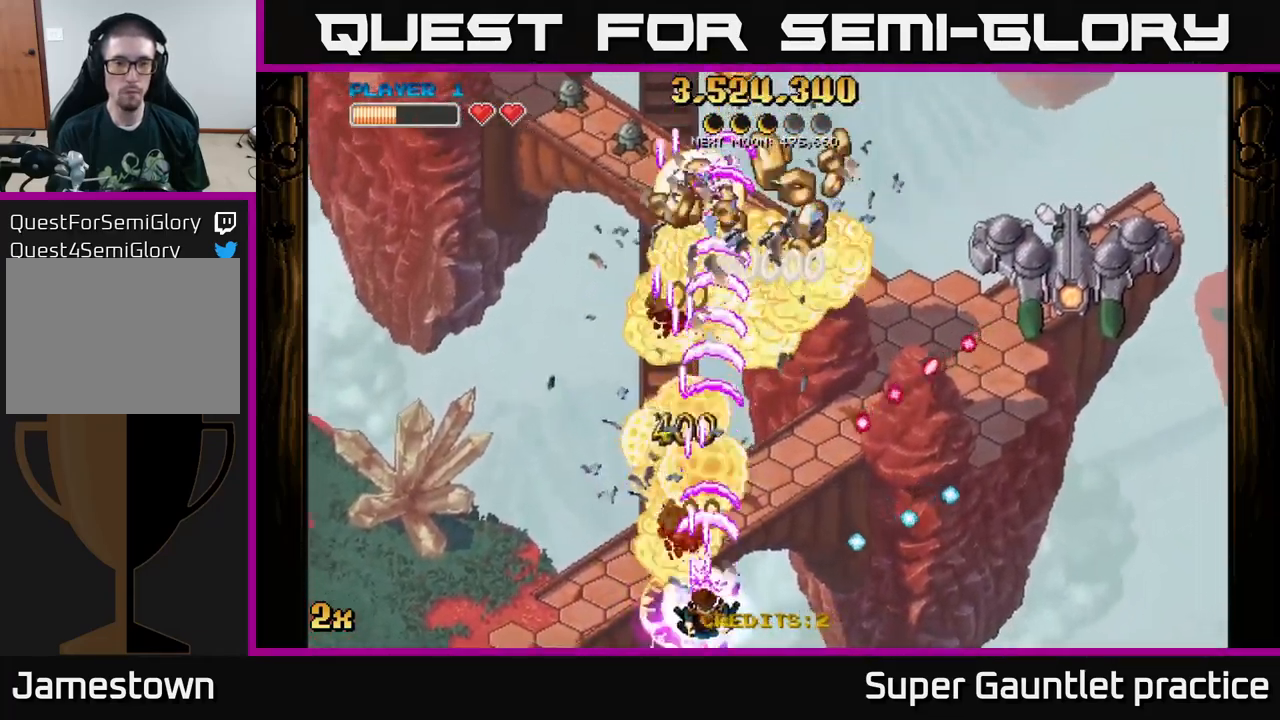
{"buttons": ["A"], "left_stick": "up-right", "events": [[150, "left_stick", "right"], [266, "X", "down"], [283, "left_stick", "up-right"], [366, "X", "up"]]}
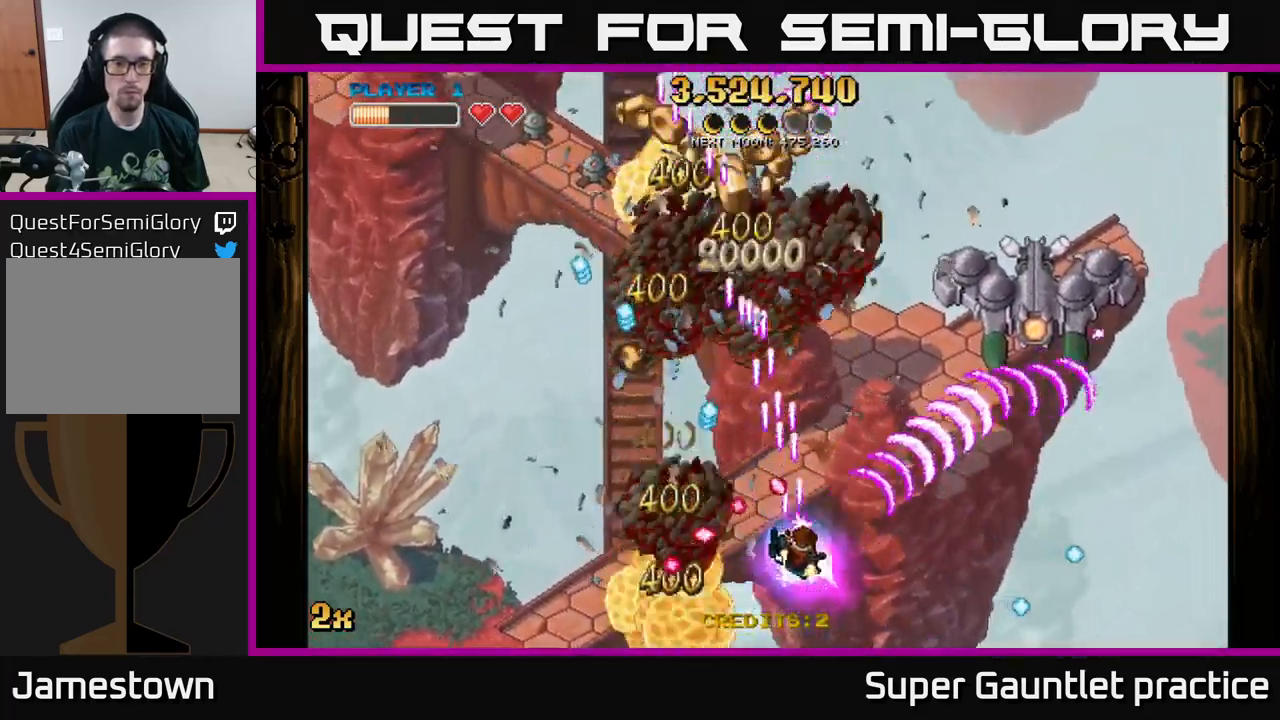
{"buttons": ["A"], "left_stick": "up-left", "events": [[250, "left_stick", "down-right"], [350, "left_stick", "up-right"], [466, "left_stick", "up-left"]]}
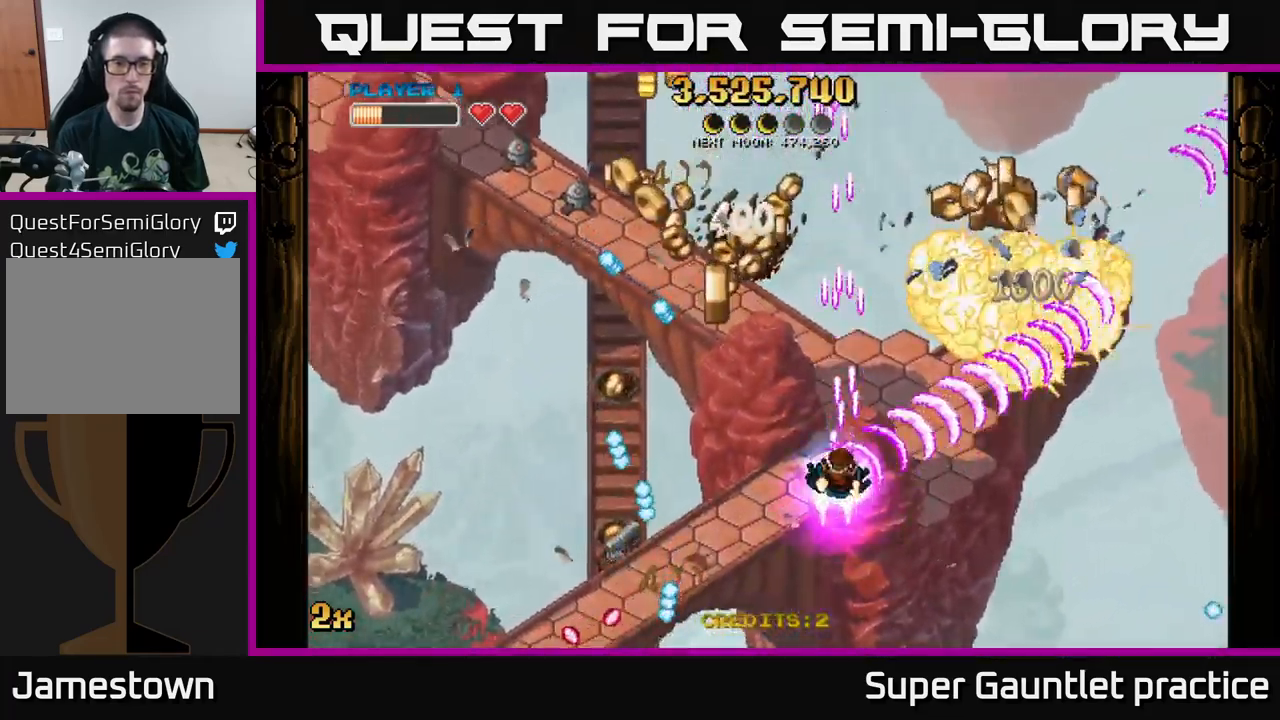
{"buttons": ["A"], "left_stick": "down-left", "events": [[150, "left_stick", "down-left"]]}
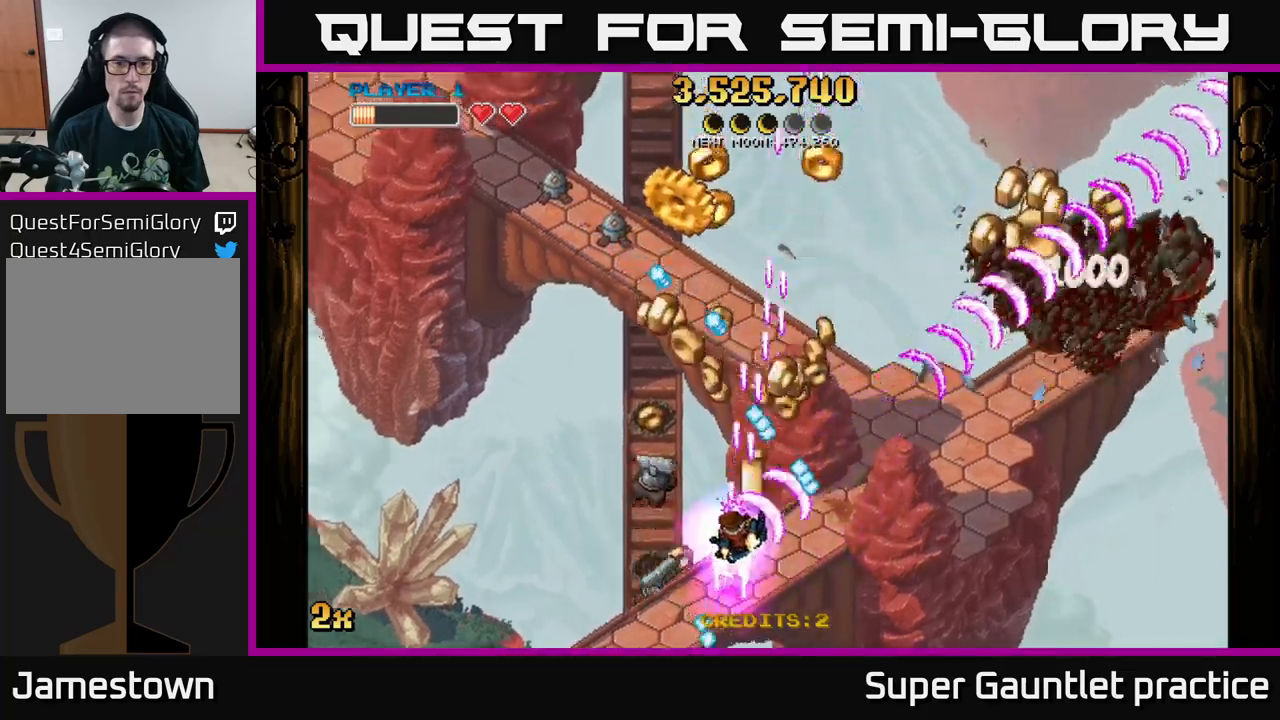
{"buttons": ["A"], "left_stick": "down-right", "events": [[50, "left_stick", "up-left"], [183, "left_stick", "up-right"], [333, "left_stick", "down"], [500, "left_stick", "down-right"]]}
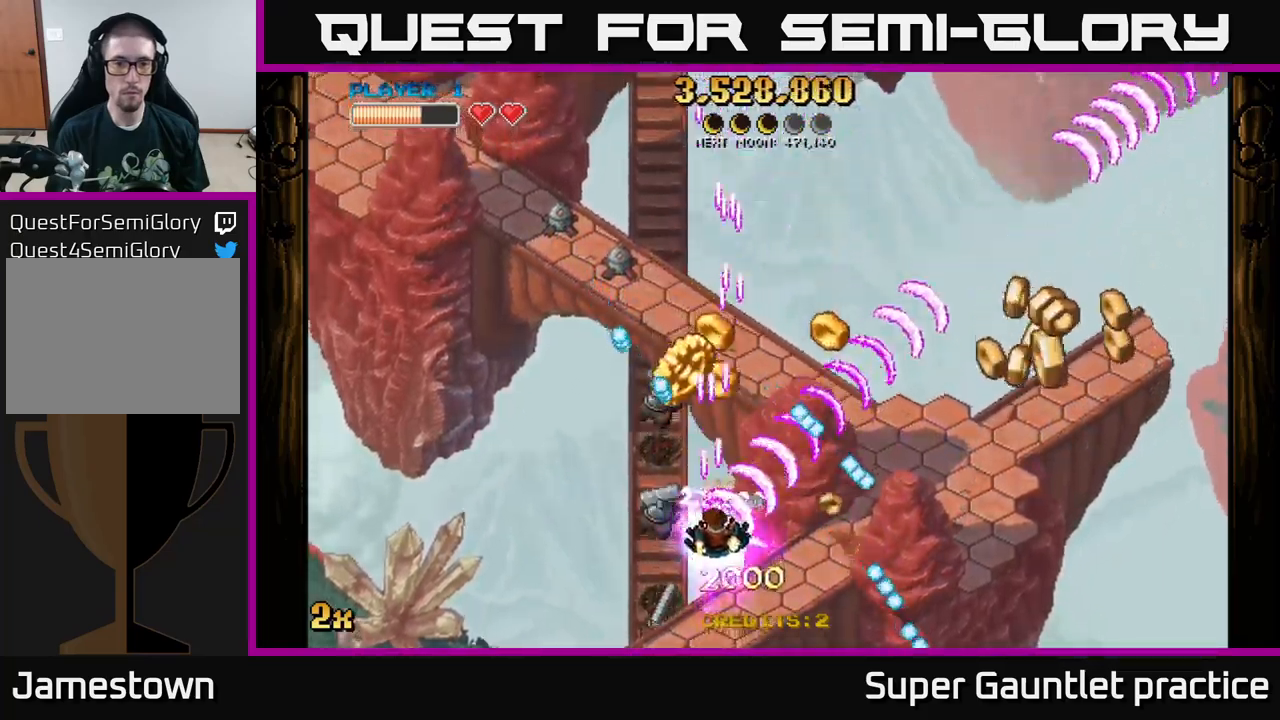
{"buttons": ["A"], "left_stick": "center", "events": [[133, "left_stick", "down-left"], [500, "left_stick", "center"]]}
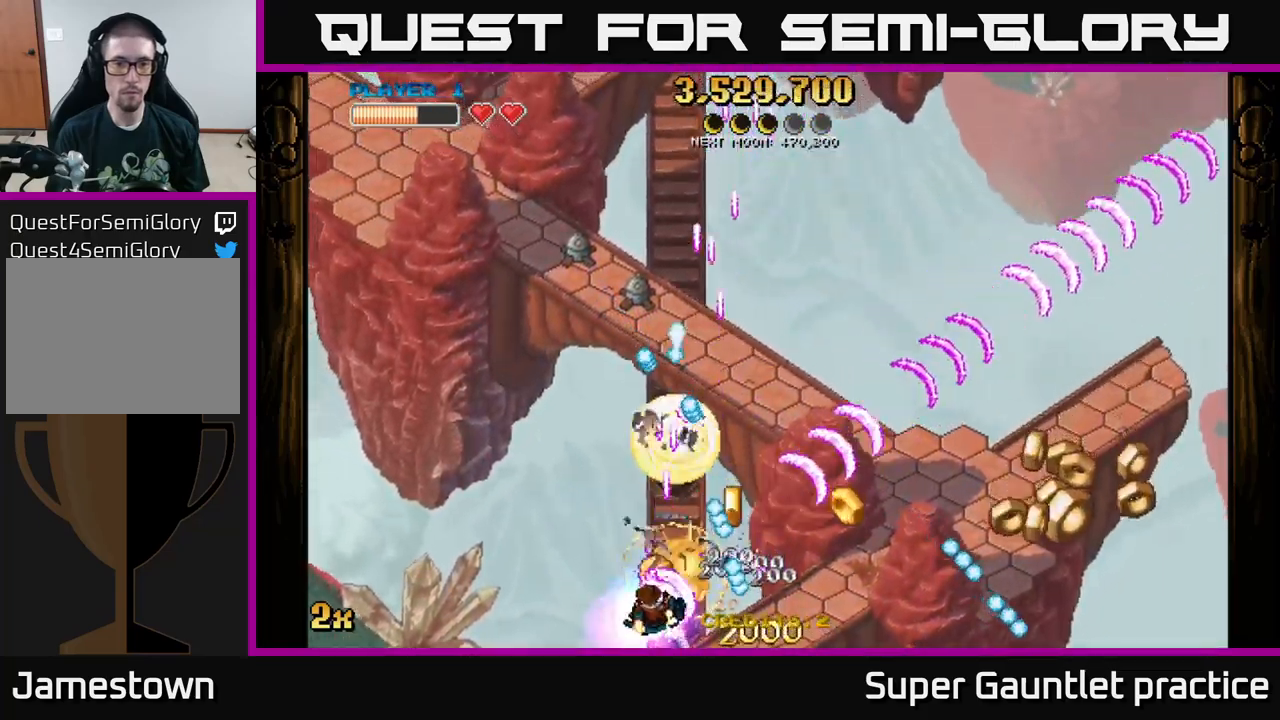
{"buttons": ["A"], "left_stick": "up", "events": [[200, "X", "down"], [200, "left_stick", "up"], [283, "left_stick", "up-left"], [317, "X", "up"], [433, "left_stick", "up"]]}
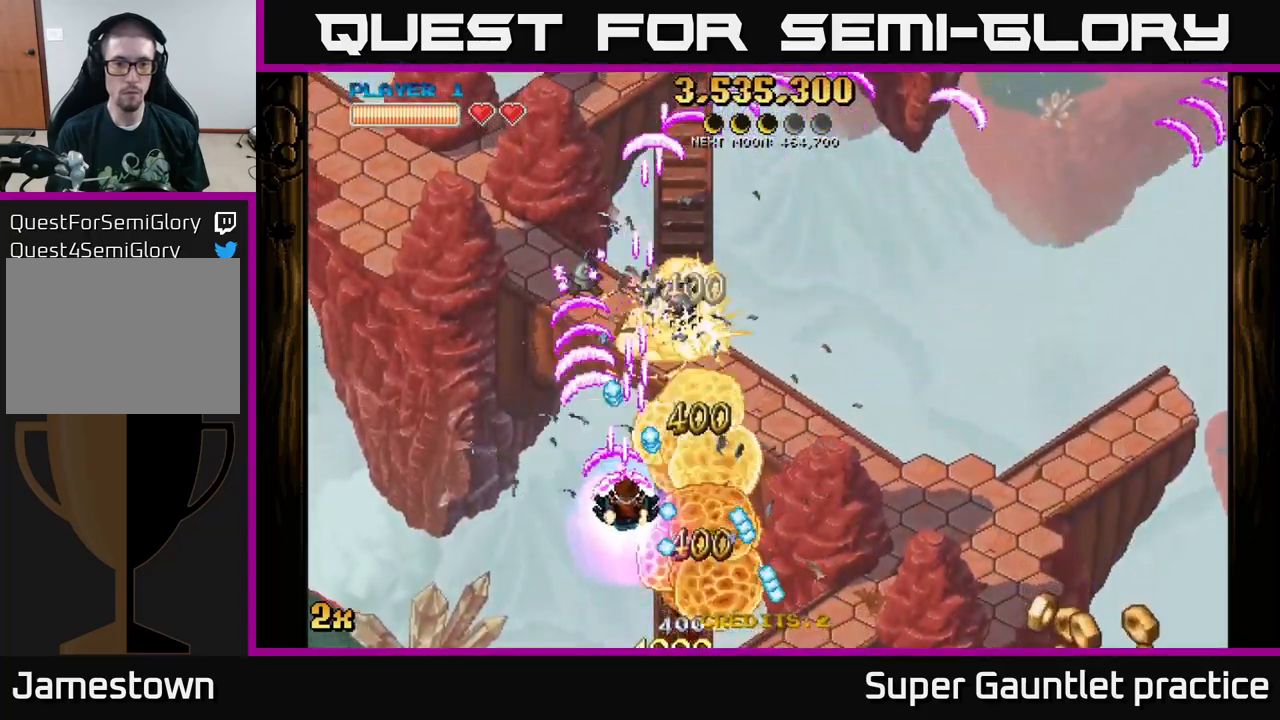
{"buttons": ["A"], "left_stick": "right", "events": [[50, "left_stick", "left"], [367, "left_stick", "up"], [417, "left_stick", "right"]]}
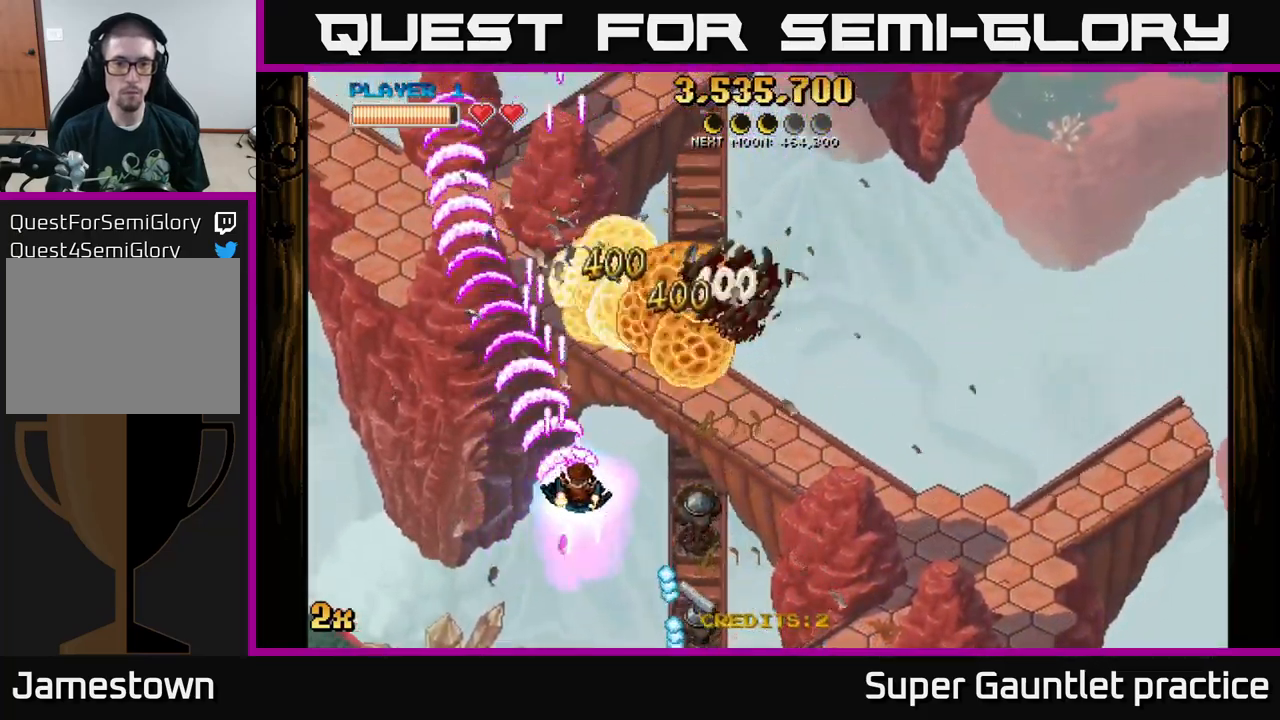
{"buttons": ["A"], "left_stick": "down", "events": [[67, "X", "down"], [67, "left_stick", "down-right"], [200, "X", "up"], [333, "left_stick", "down"]]}
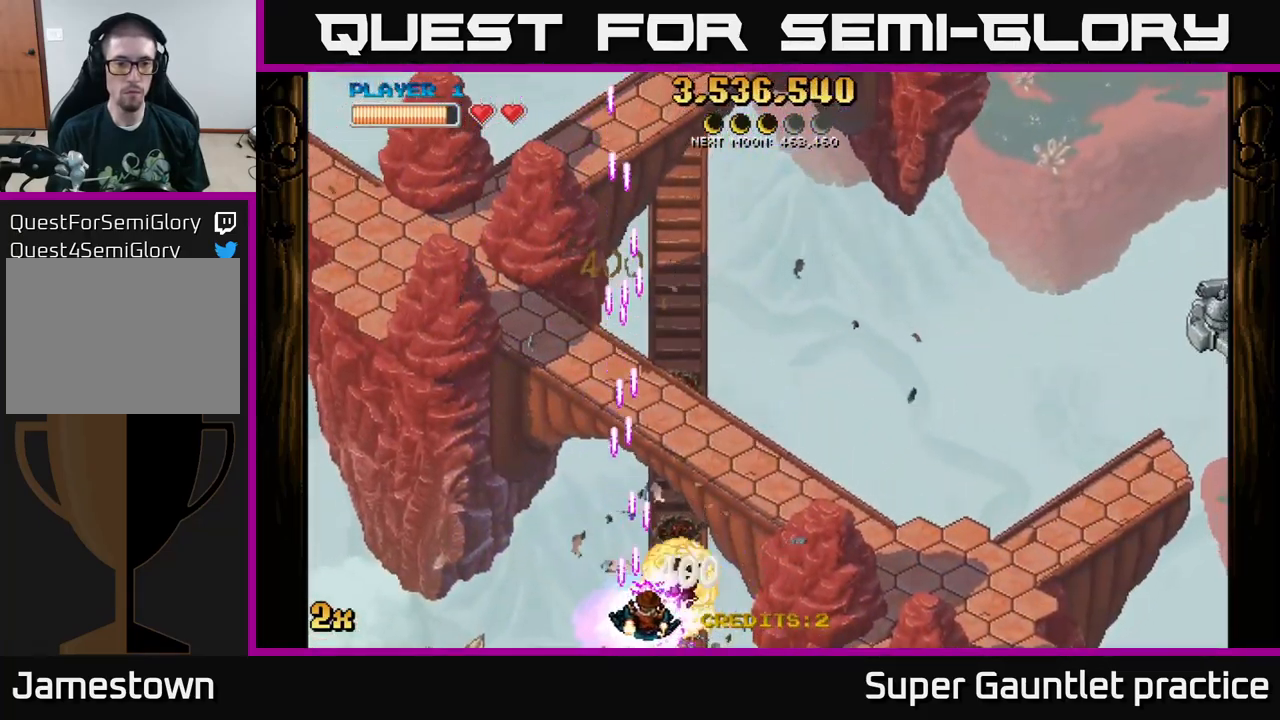
{"buttons": ["A", "X"], "left_stick": "right", "events": [[33, "left_stick", "right"], [50, "X", "down"], [117, "left_stick", "up"], [283, "X", "up"], [333, "left_stick", "right"], [400, "X", "down"]]}
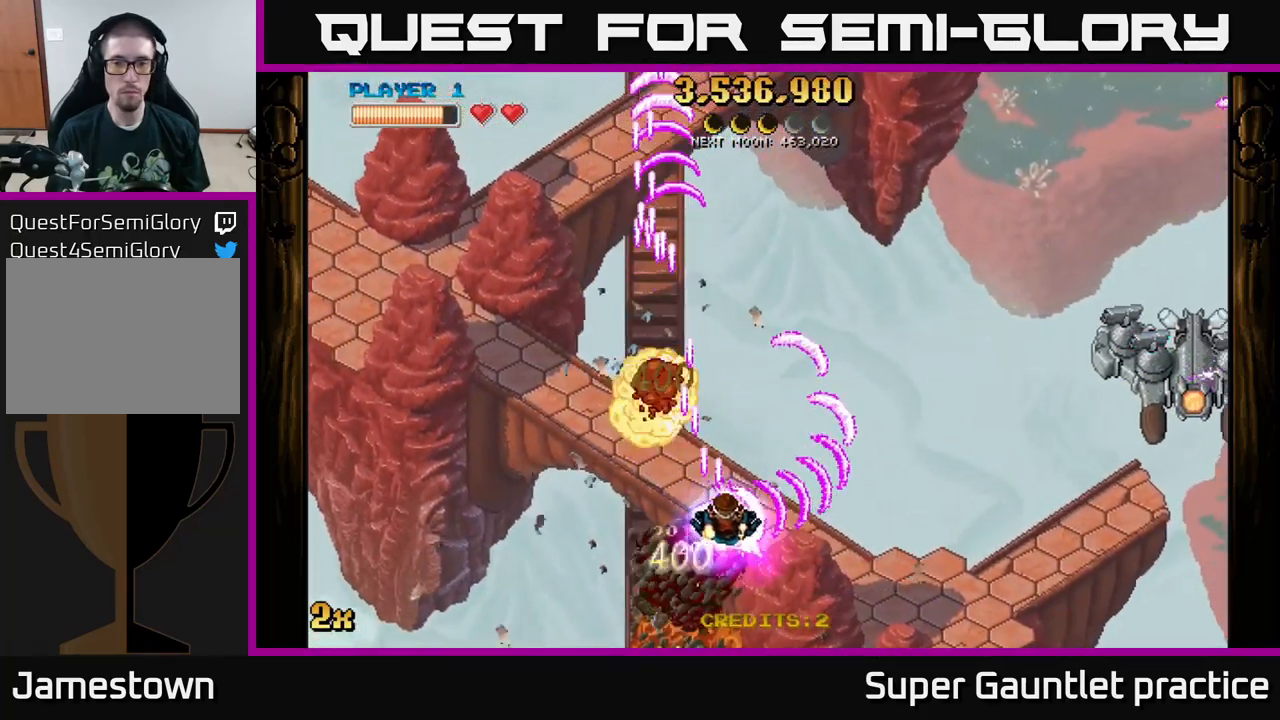
{"buttons": ["A"], "left_stick": "down", "events": [[17, "X", "up"], [233, "left_stick", "up-right"], [450, "left_stick", "down"]]}
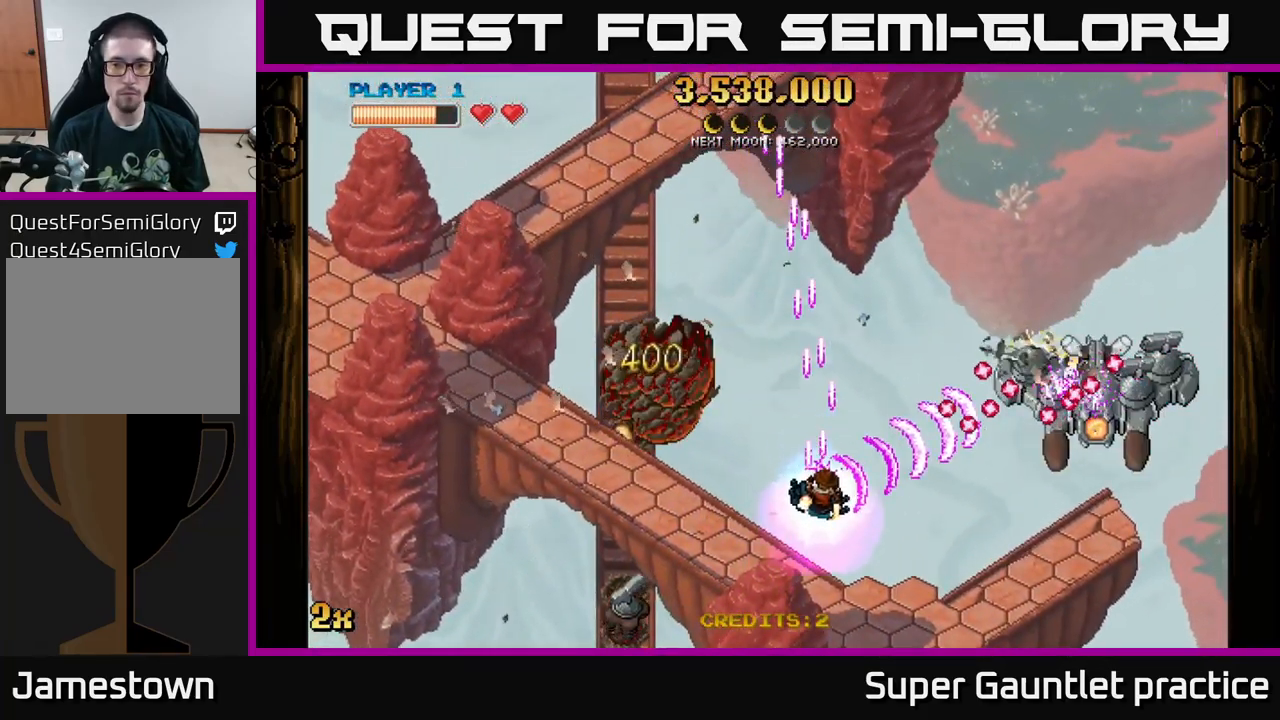
{"buttons": ["A"], "left_stick": "up-right", "events": [[267, "left_stick", "down-right"], [367, "X", "down"], [367, "left_stick", "up-right"], [500, "X", "up"]]}
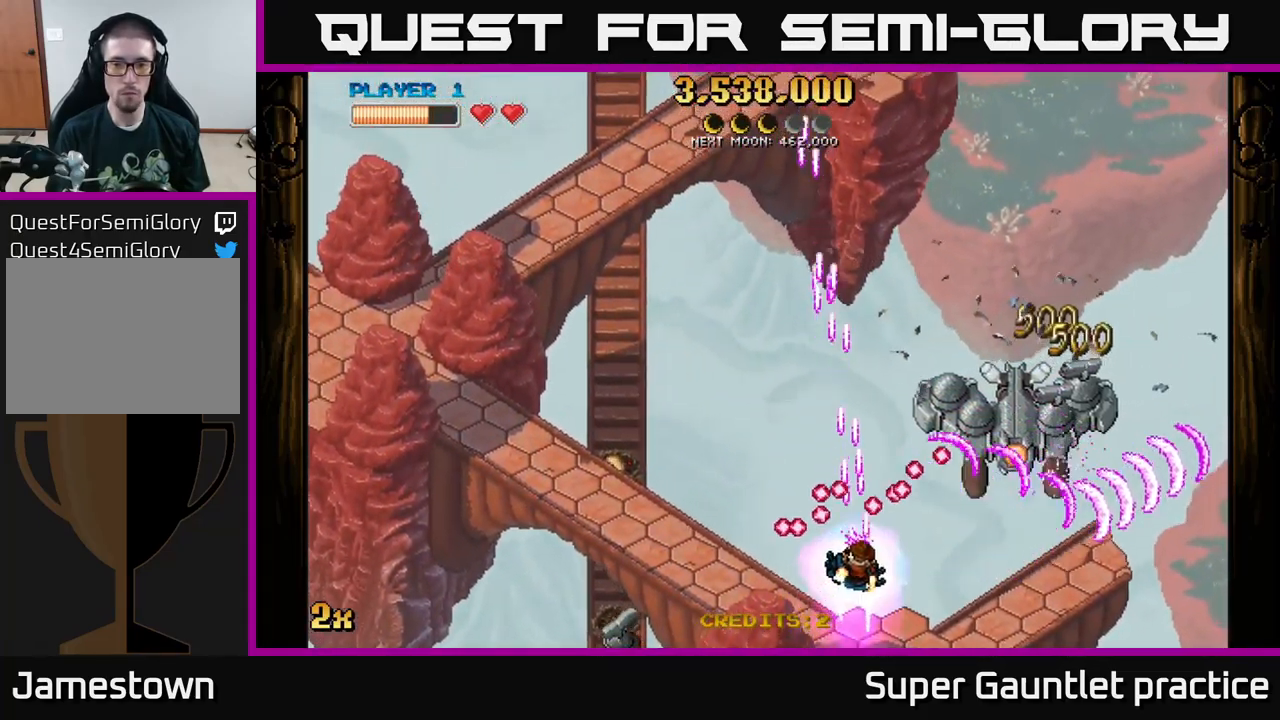
{"buttons": ["A", "X"], "left_stick": "up", "events": [[17, "left_stick", "right"], [483, "left_stick", "up"], [500, "X", "down"]]}
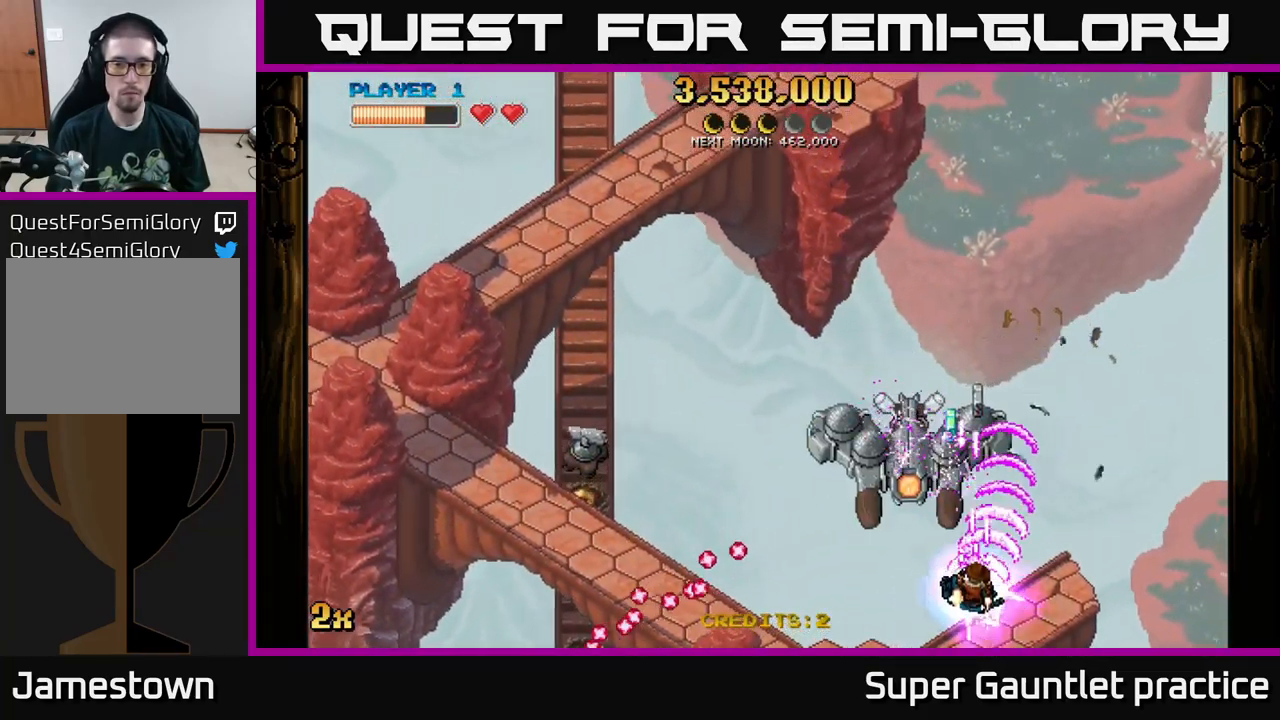
{"buttons": ["A"], "left_stick": "center", "events": [[83, "X", "up"], [183, "left_stick", "down-left"], [483, "left_stick", "center"]]}
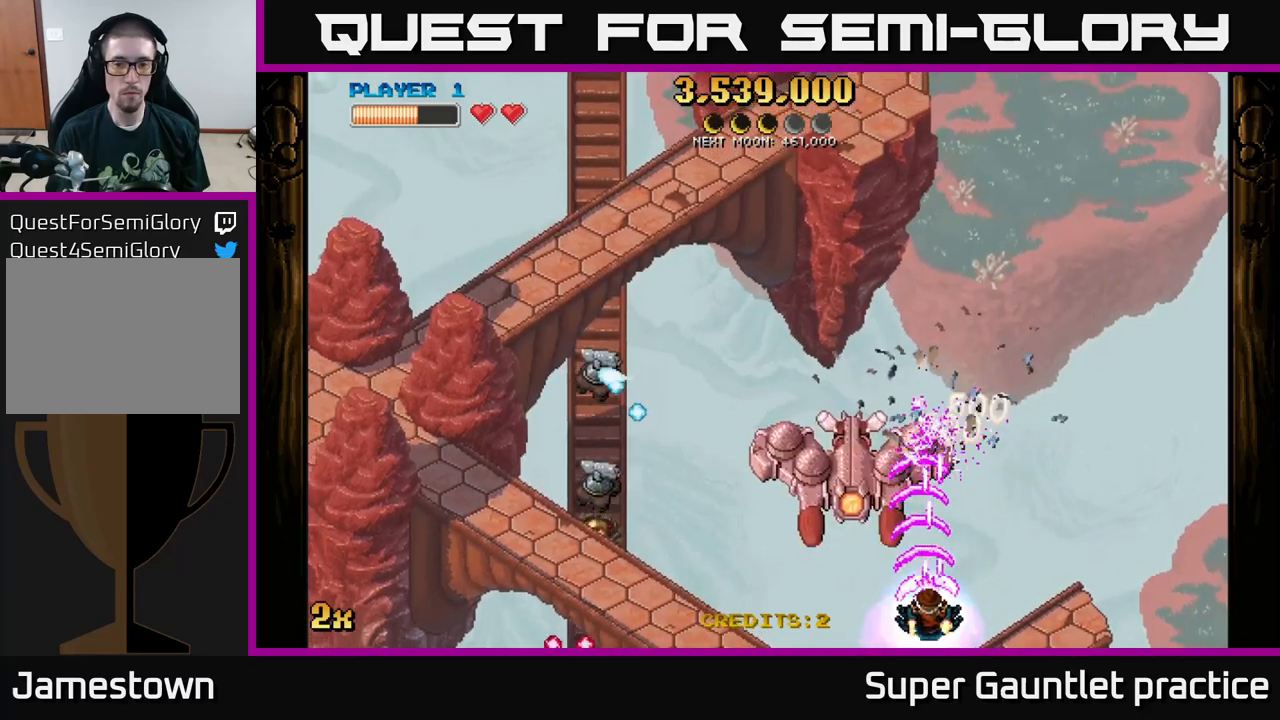
{"buttons": ["A"], "left_stick": "left", "events": [[67, "left_stick", "down-left"], [234, "left_stick", "left"]]}
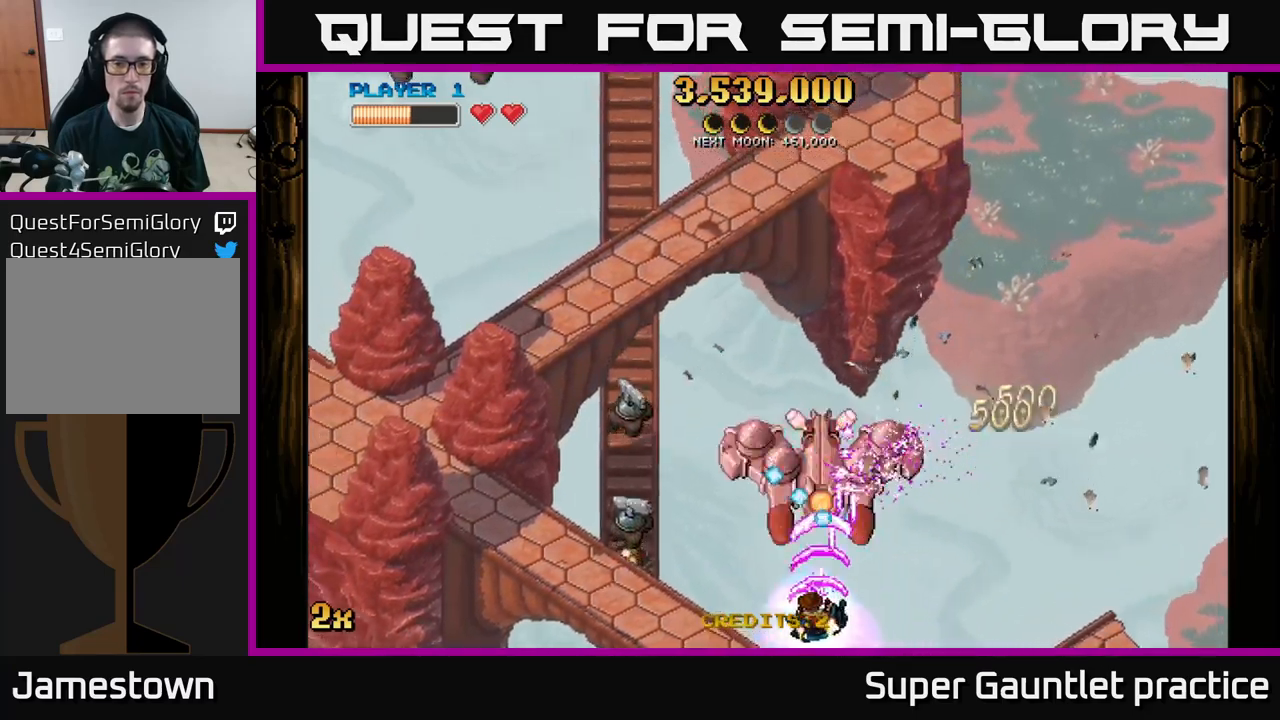
{"buttons": ["A"], "left_stick": "down-left", "events": [[317, "left_stick", "down-left"]]}
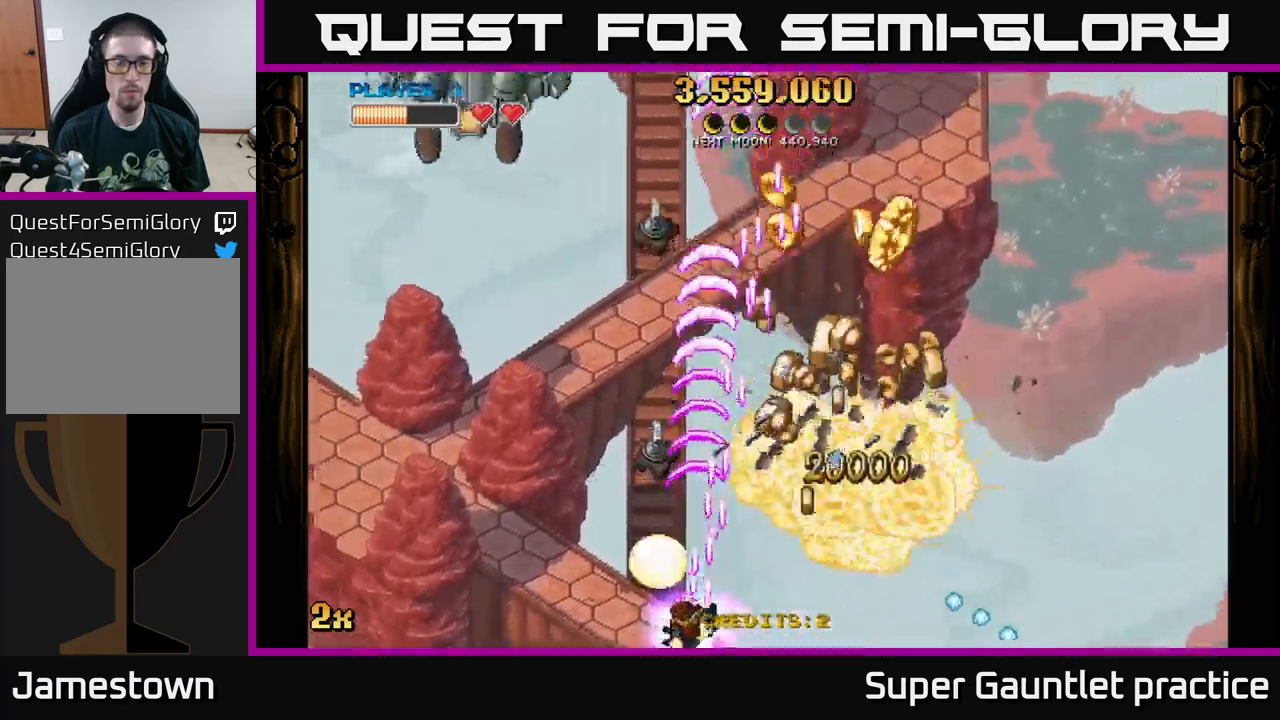
{"buttons": ["A"], "left_stick": "up-right", "events": [[117, "left_stick", "right"], [450, "left_stick", "up-right"]]}
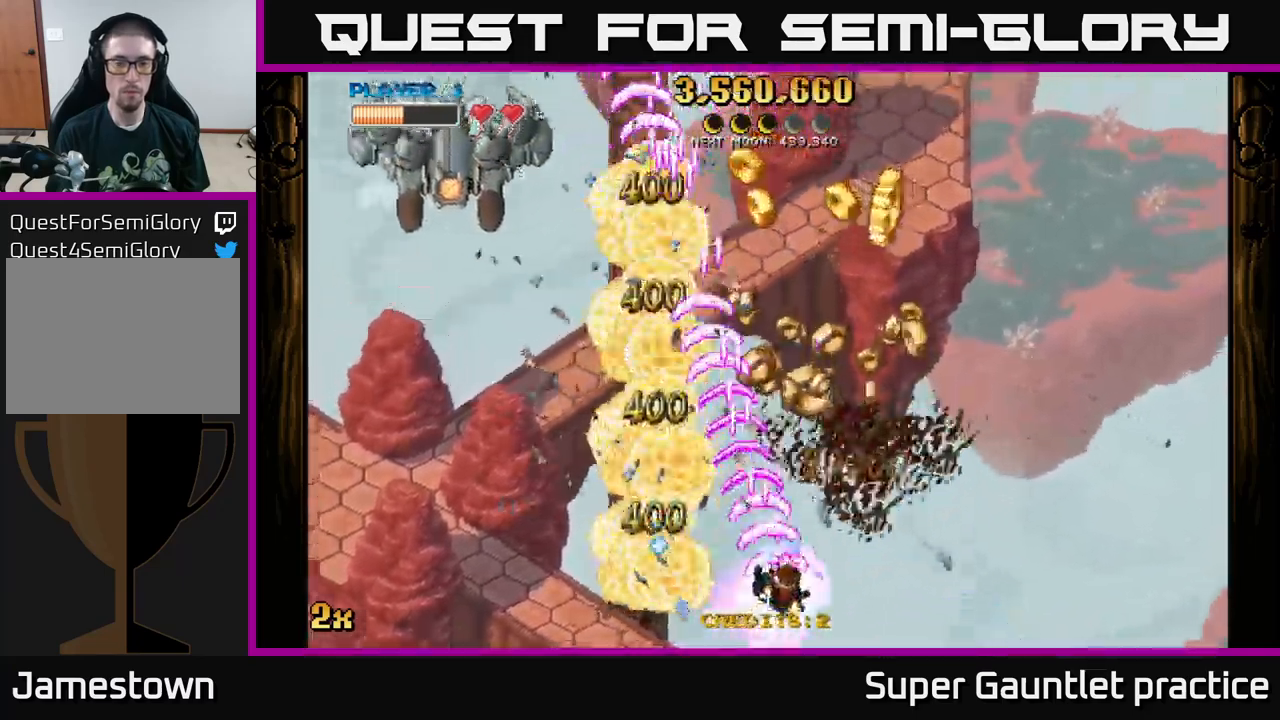
{"buttons": ["A"], "left_stick": "right", "events": [[67, "X", "down"], [100, "left_stick", "up-left"], [167, "X", "up"], [367, "left_stick", "right"]]}
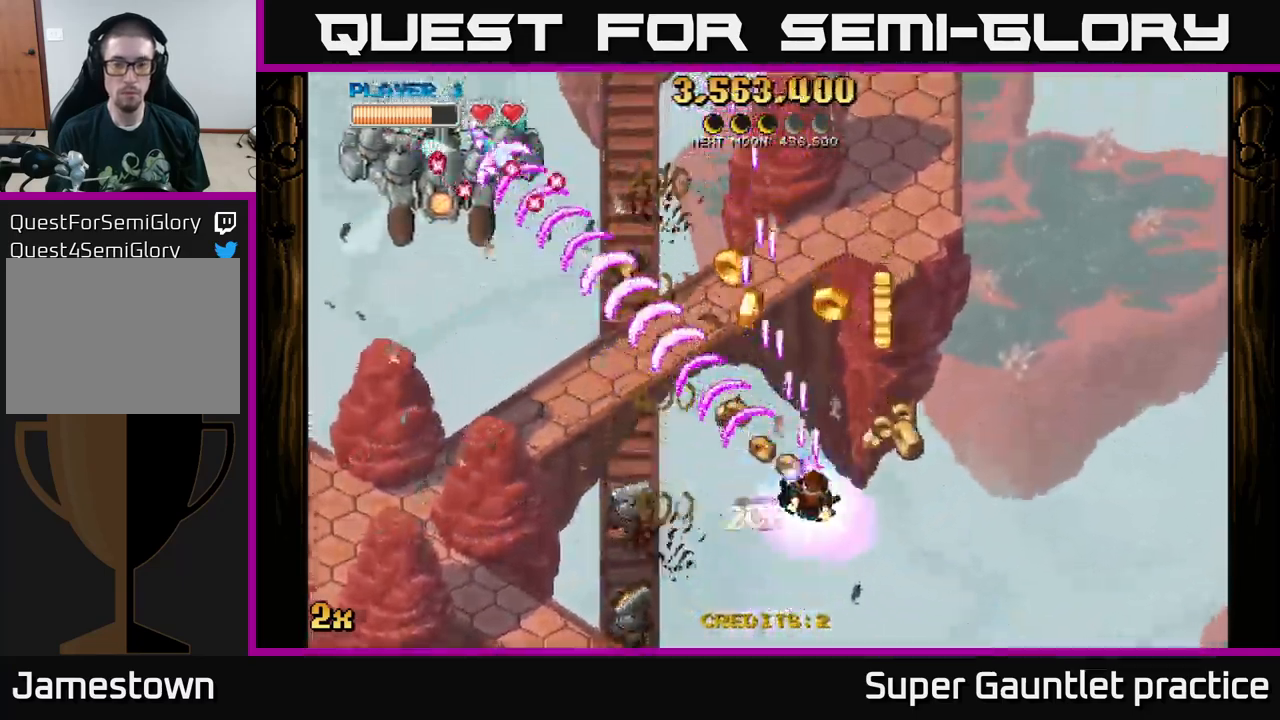
{"buttons": ["A"], "left_stick": "down-left", "events": [[200, "left_stick", "up"], [350, "left_stick", "down-left"]]}
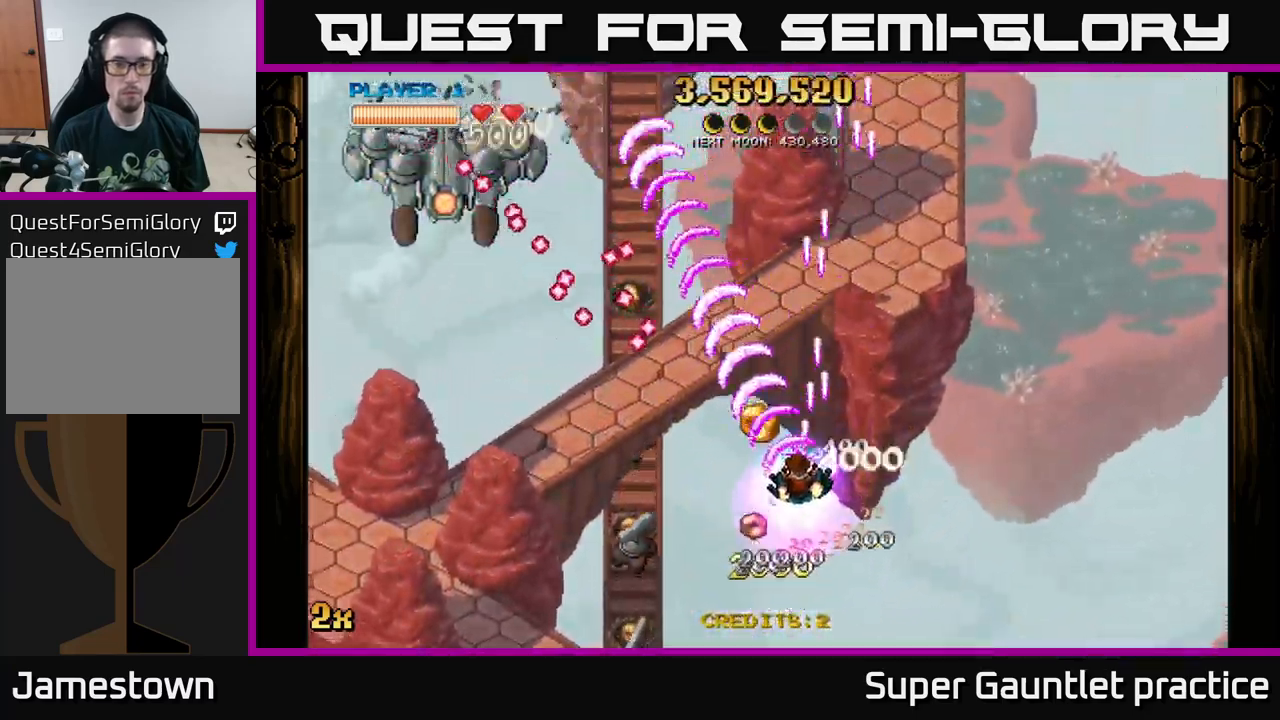
{"buttons": ["A"], "left_stick": "down-left", "events": []}